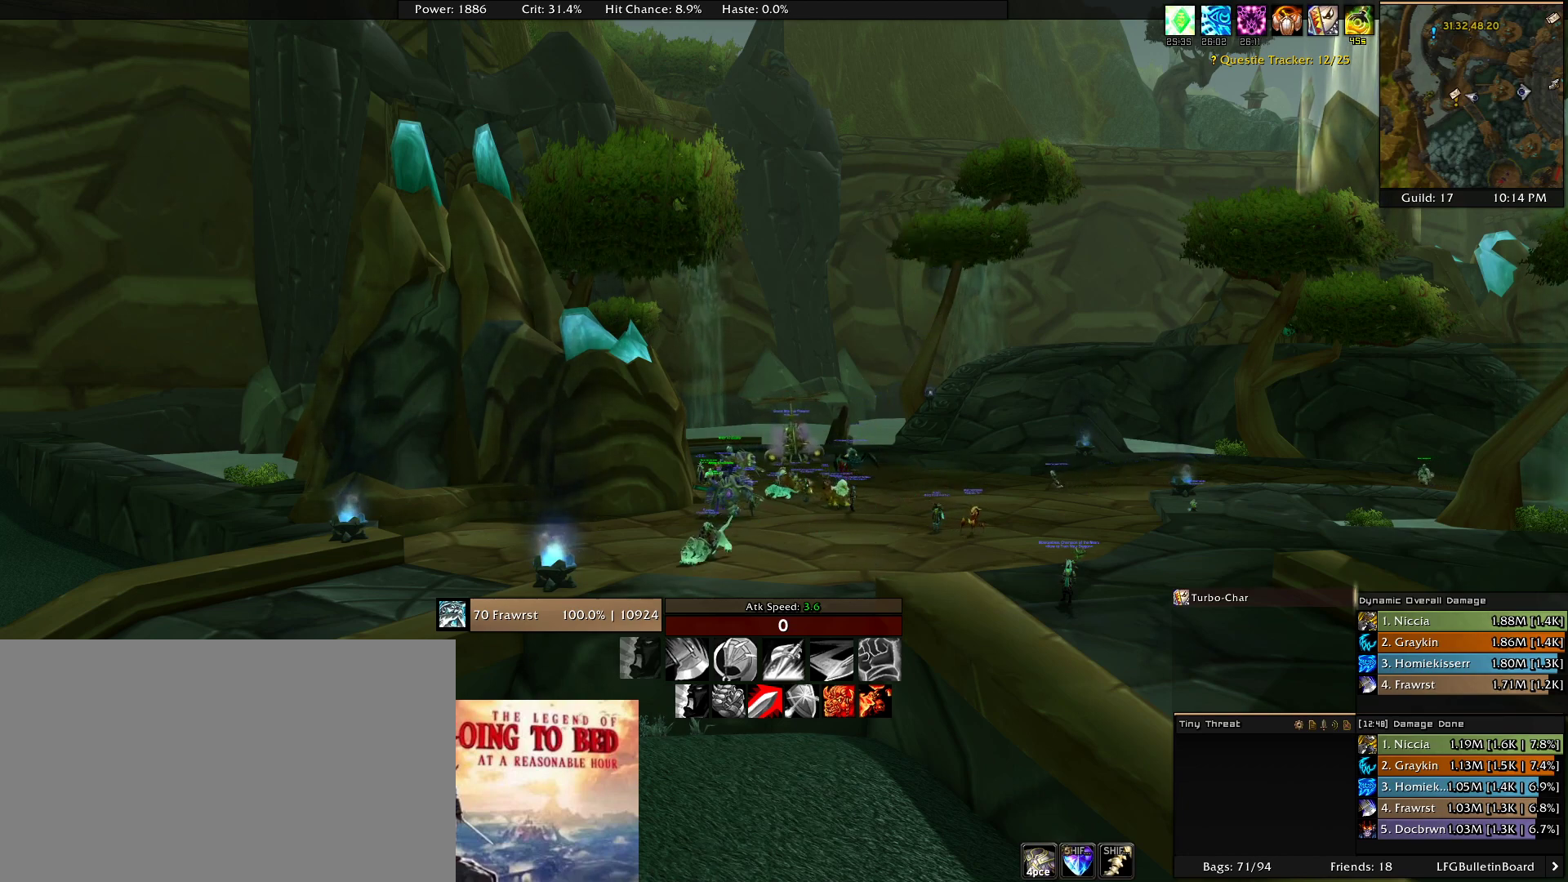
Gameplay with keyboard and mouse; each line is a JSON object with the keys and mouse buttons held at the frame after it. "events" lists presses ("down") and releases ("up") of "1", "2", "3", "4", "5", "a", "alt", "c", "caps_lock", "ctrl", "d", "e", "f", "g", "q", "r", "s", "shift", "t", "tab", "v", "w", "x", "z", "mouse_left", "mouse_wheel" and "mouse_right" between this image and that frame as [ms after this image, input, new state], when the widget could be followed in between. "mouse_left", "mouse_wheel", "mouse_right" = the "left", "wheel", "right" buttons of the "mouse" list. No other keys are recorded. "wheel" means that the mouse wheel is clicked or scrolled. Mouse movement is not recorded.
{"keys": [], "mouse": [], "events": []}
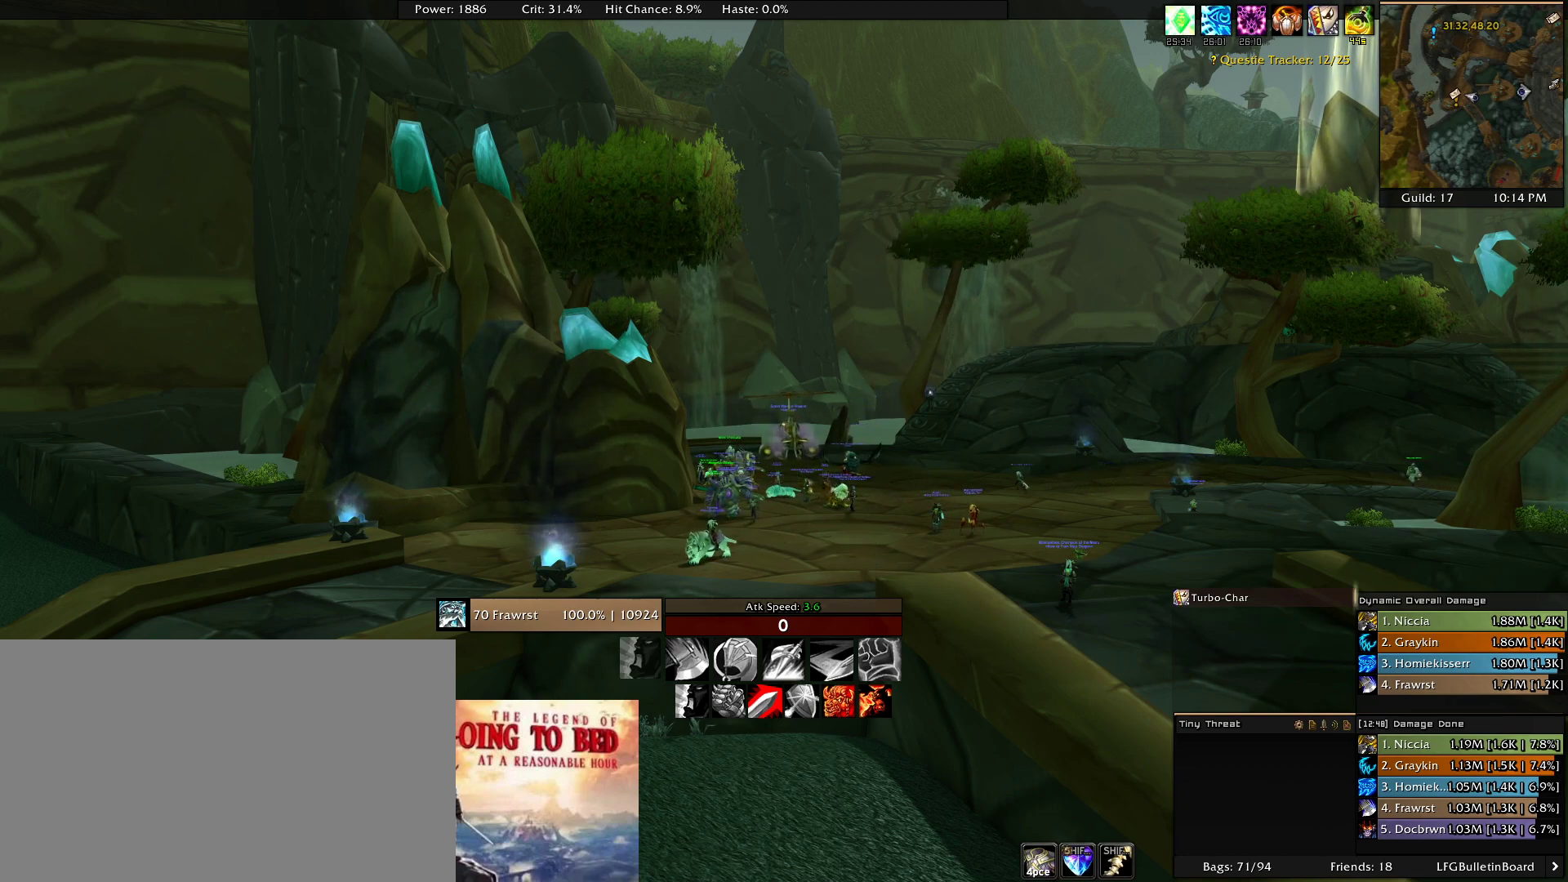
{"keys": [], "mouse": [], "events": []}
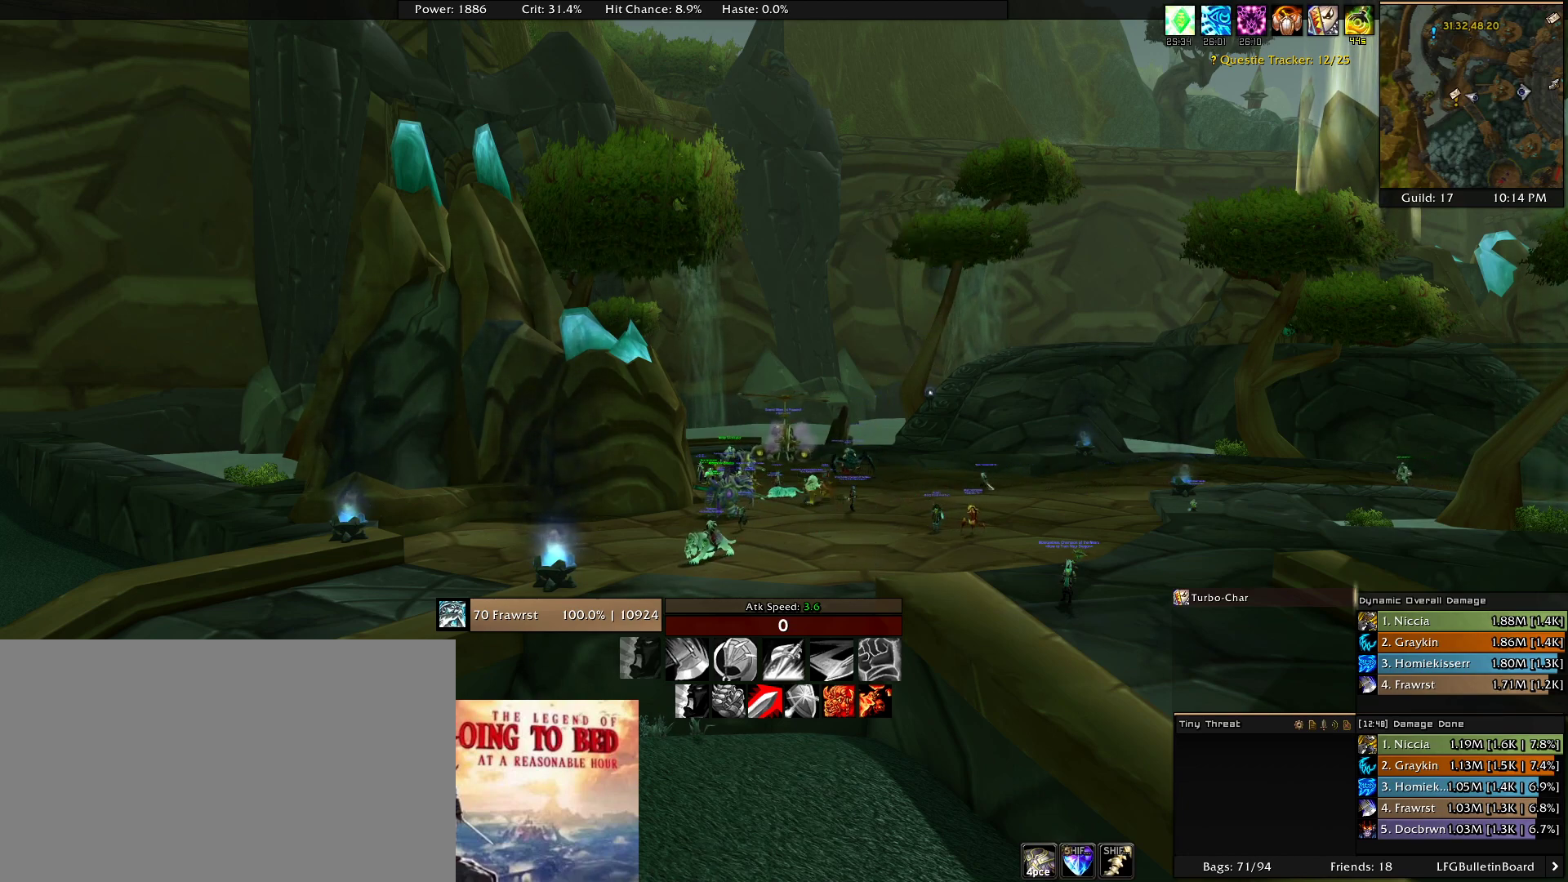
{"keys": [], "mouse": [], "events": []}
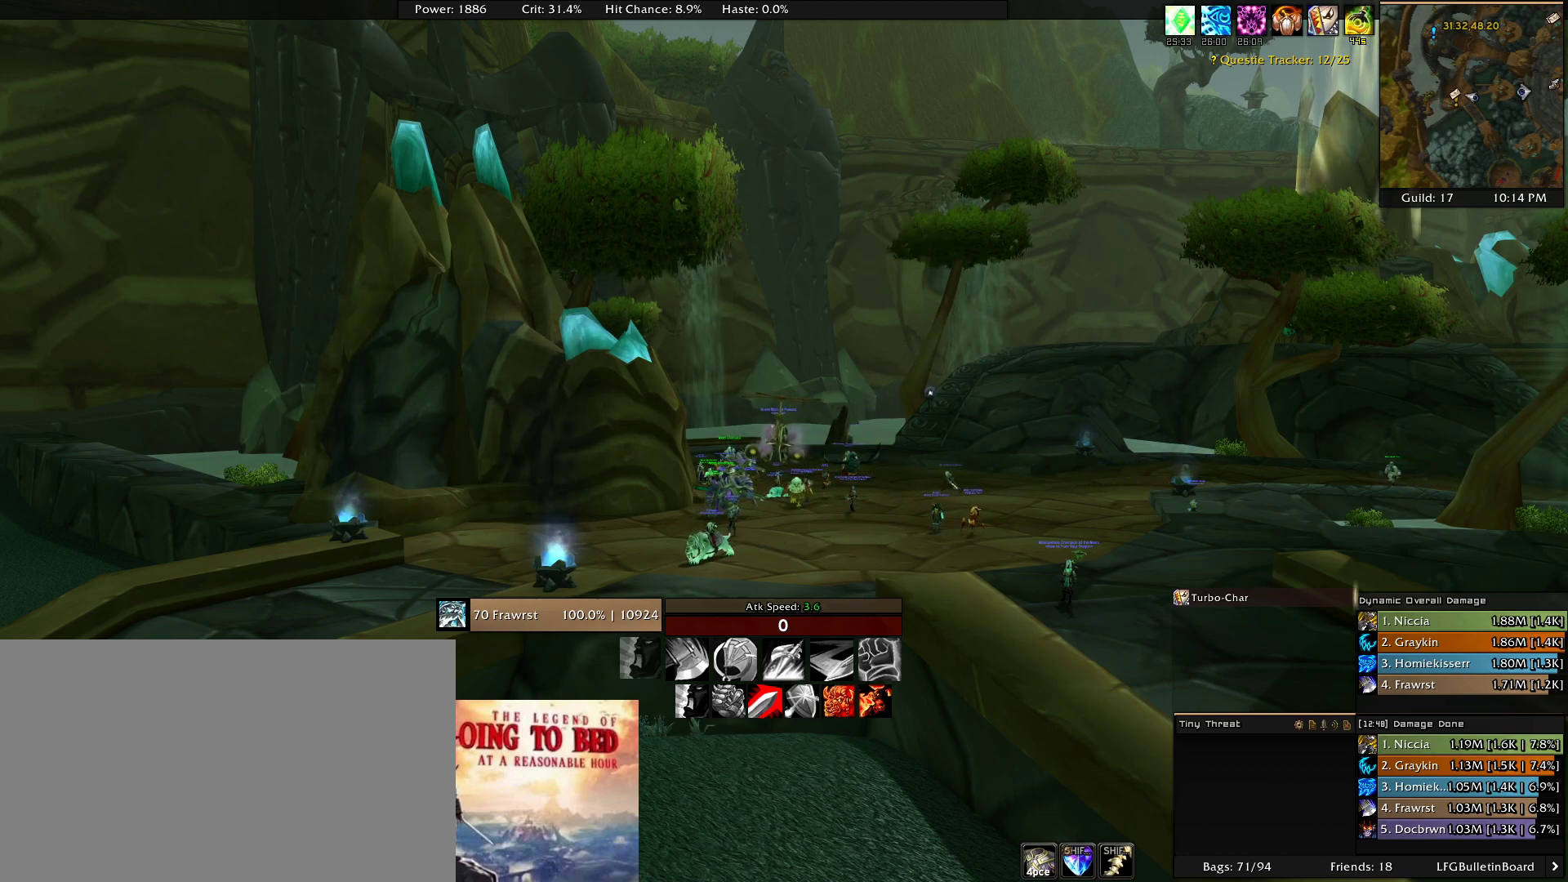
{"keys": [], "mouse": [], "events": []}
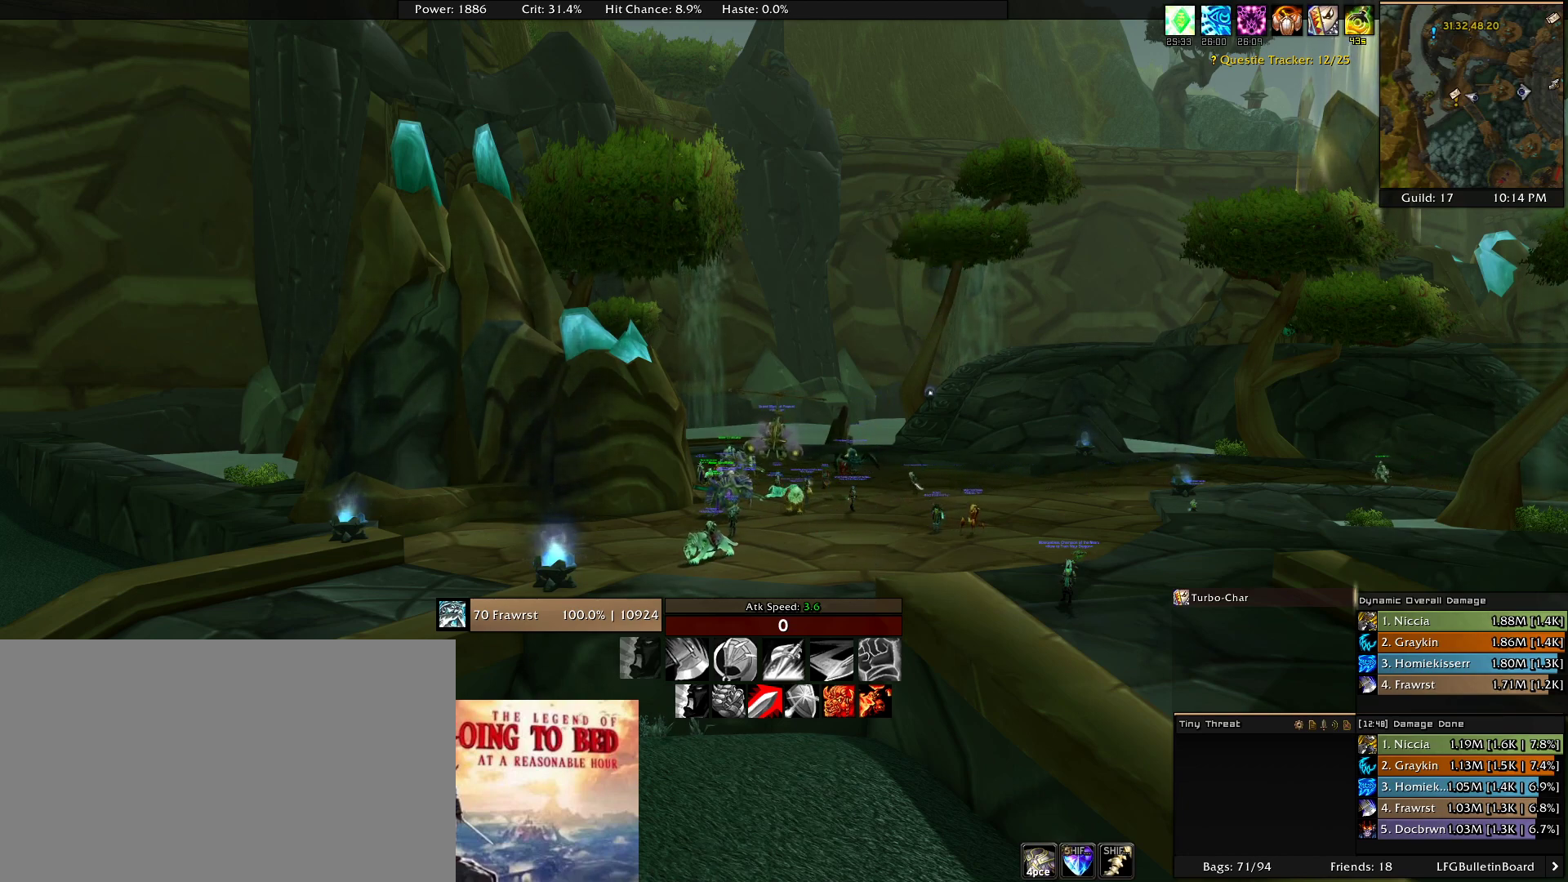
{"keys": [], "mouse": [], "events": [[233, "mouse_left", "down"], [366, "mouse_left", "up"]]}
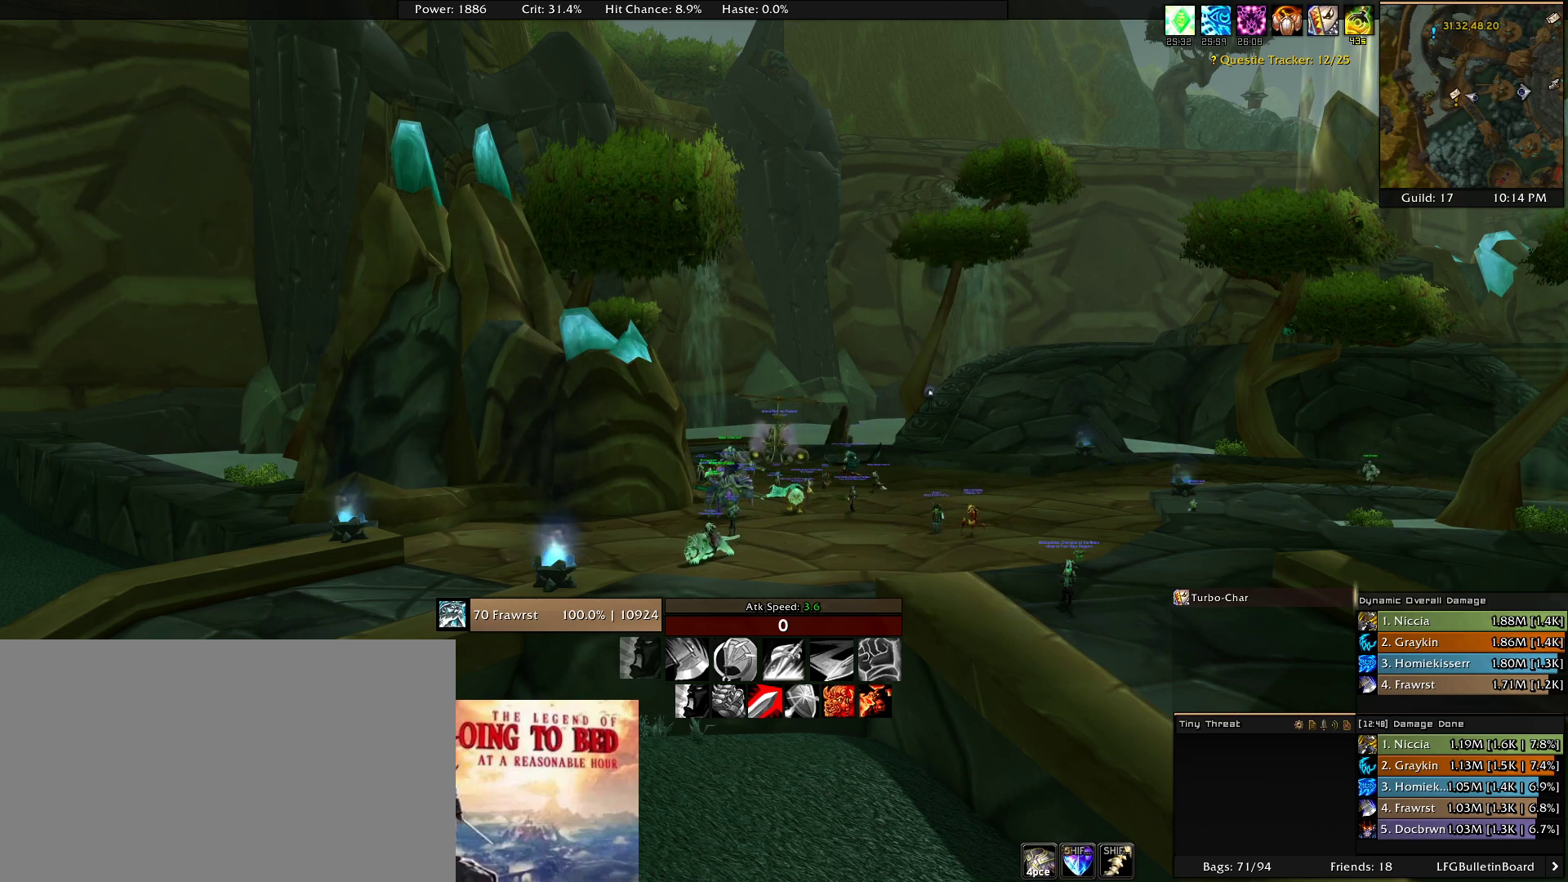
{"keys": [], "mouse": [], "events": [[16, "mouse_left", "down"], [100, "mouse_left", "up"]]}
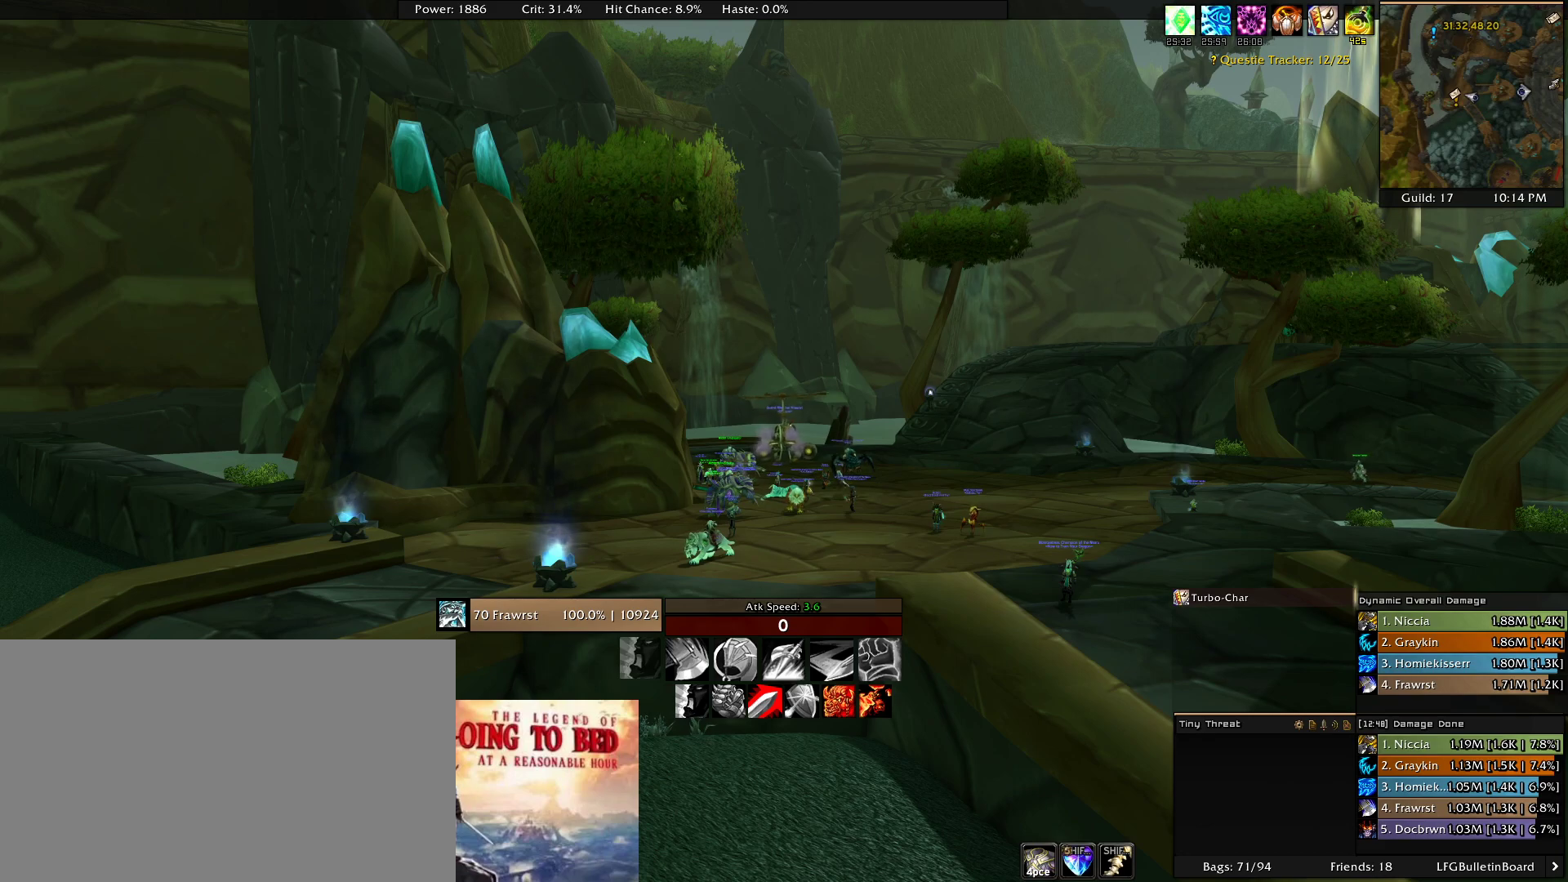
{"keys": [], "mouse": [], "events": []}
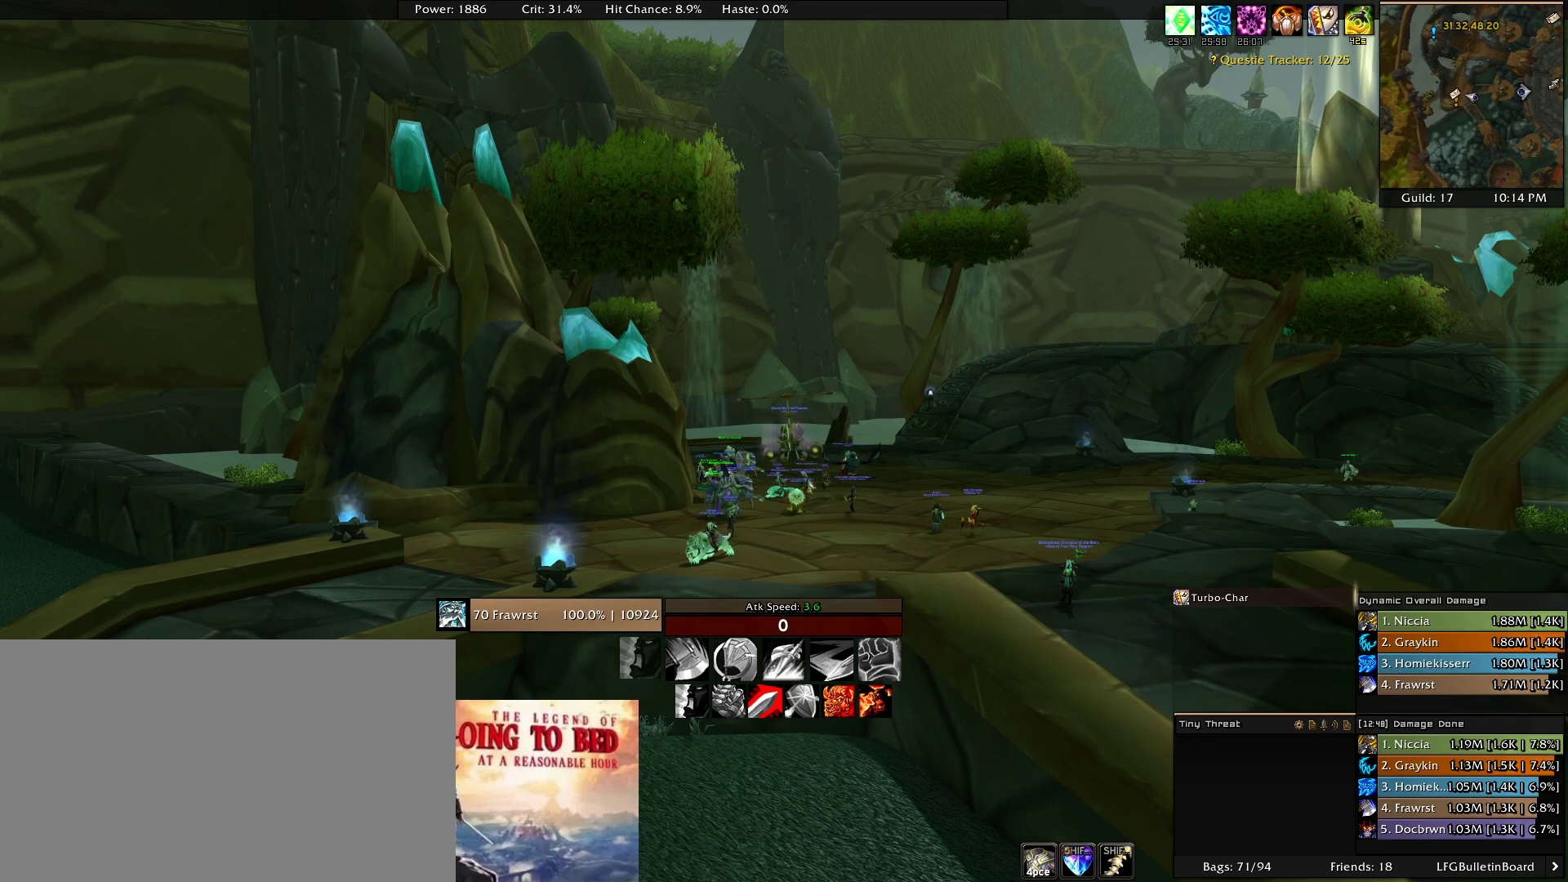
{"keys": [], "mouse": [], "events": []}
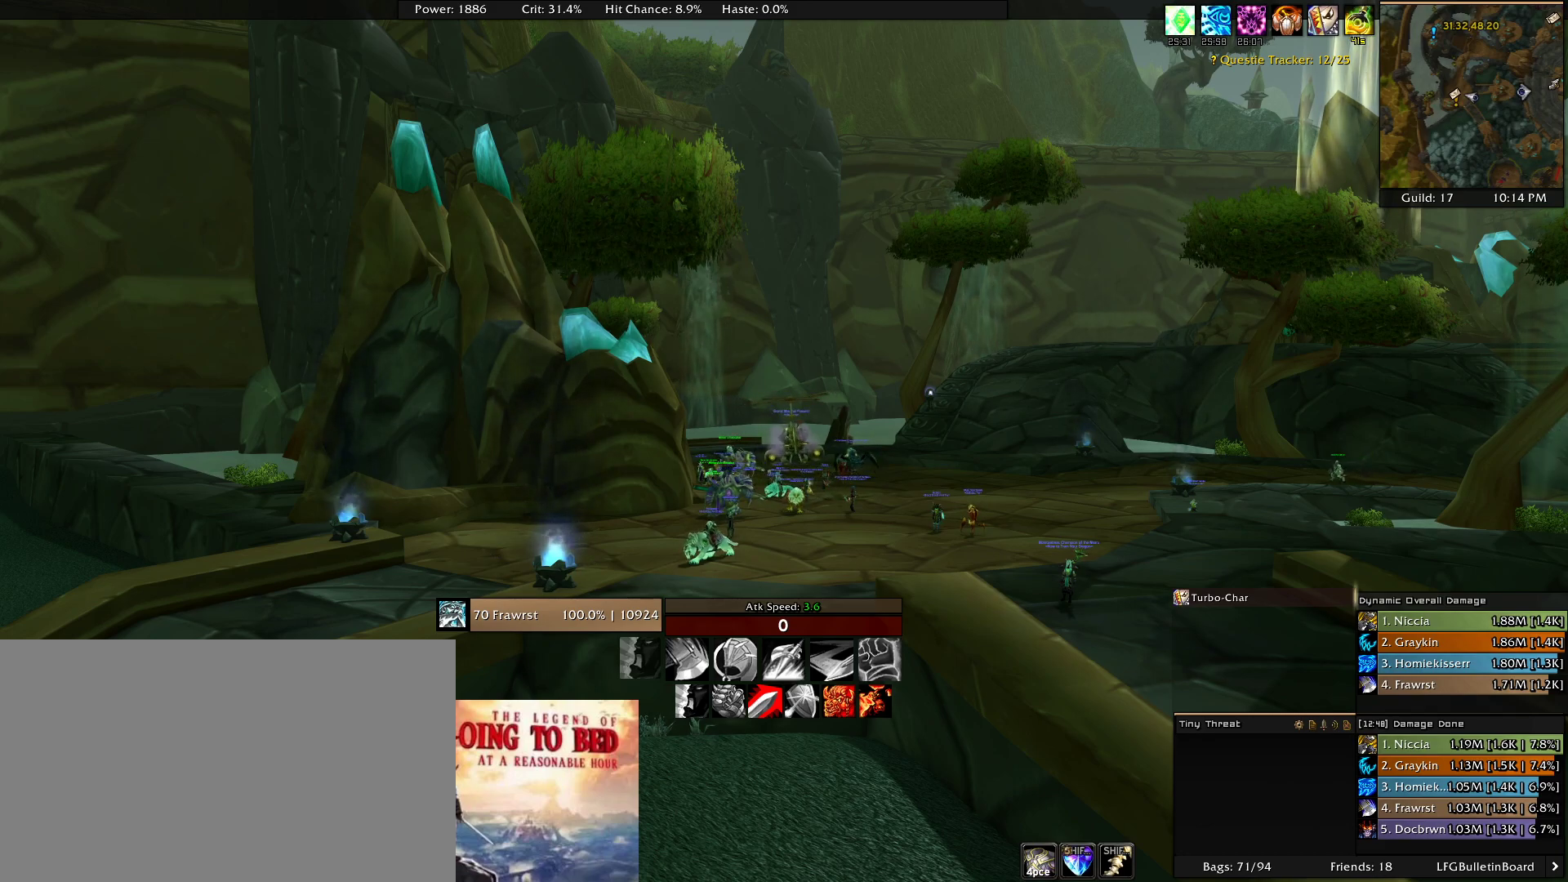
{"keys": [], "mouse": [], "events": []}
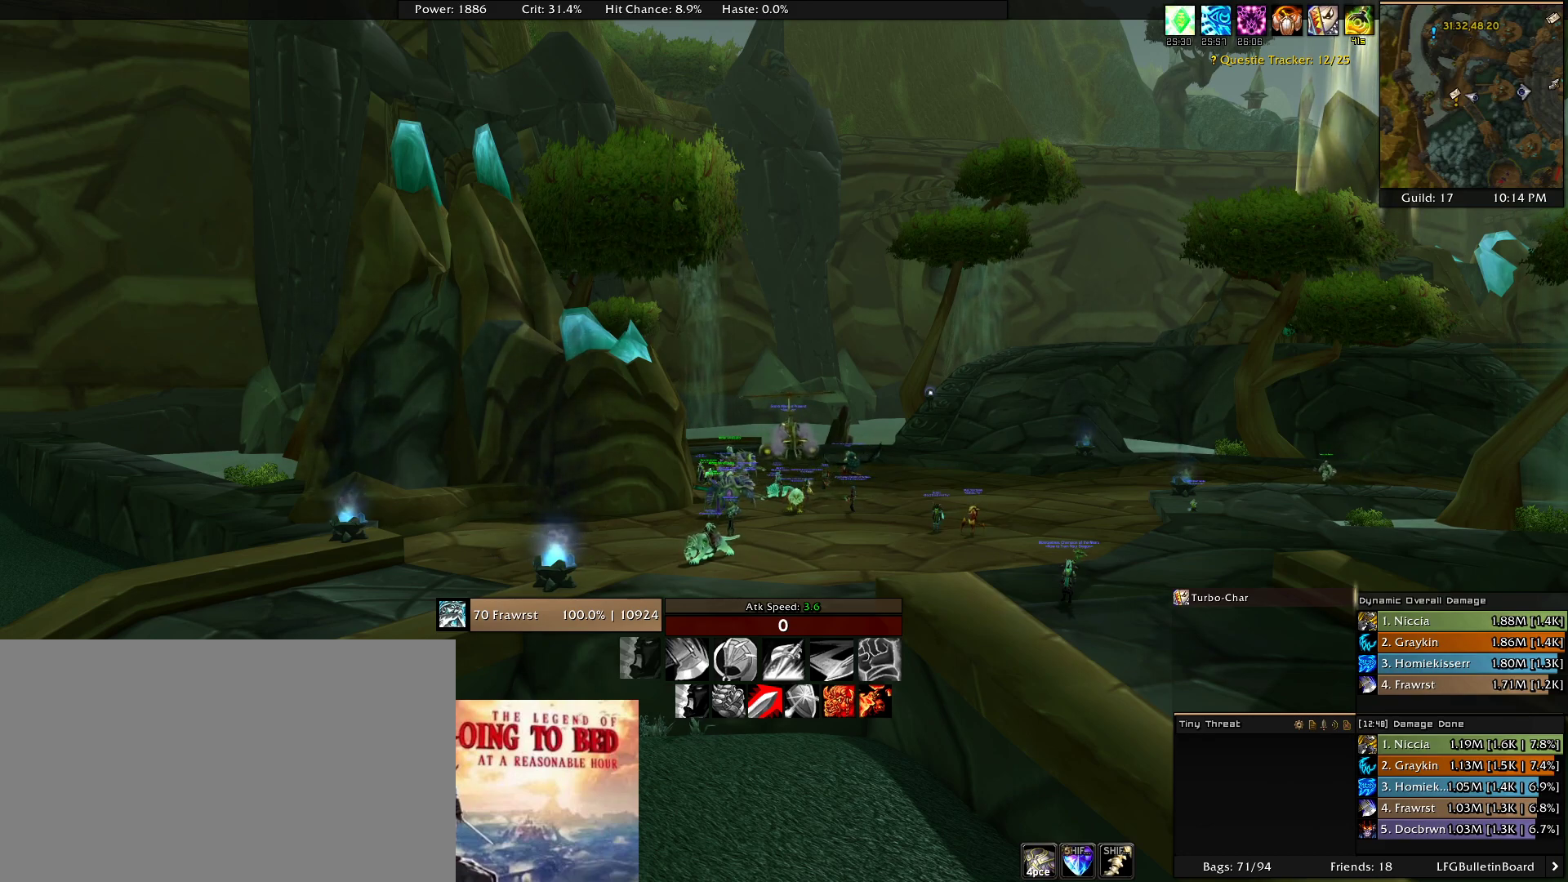
{"keys": [], "mouse": [], "events": [[300, "mouse_left", "down"], [400, "mouse_left", "up"]]}
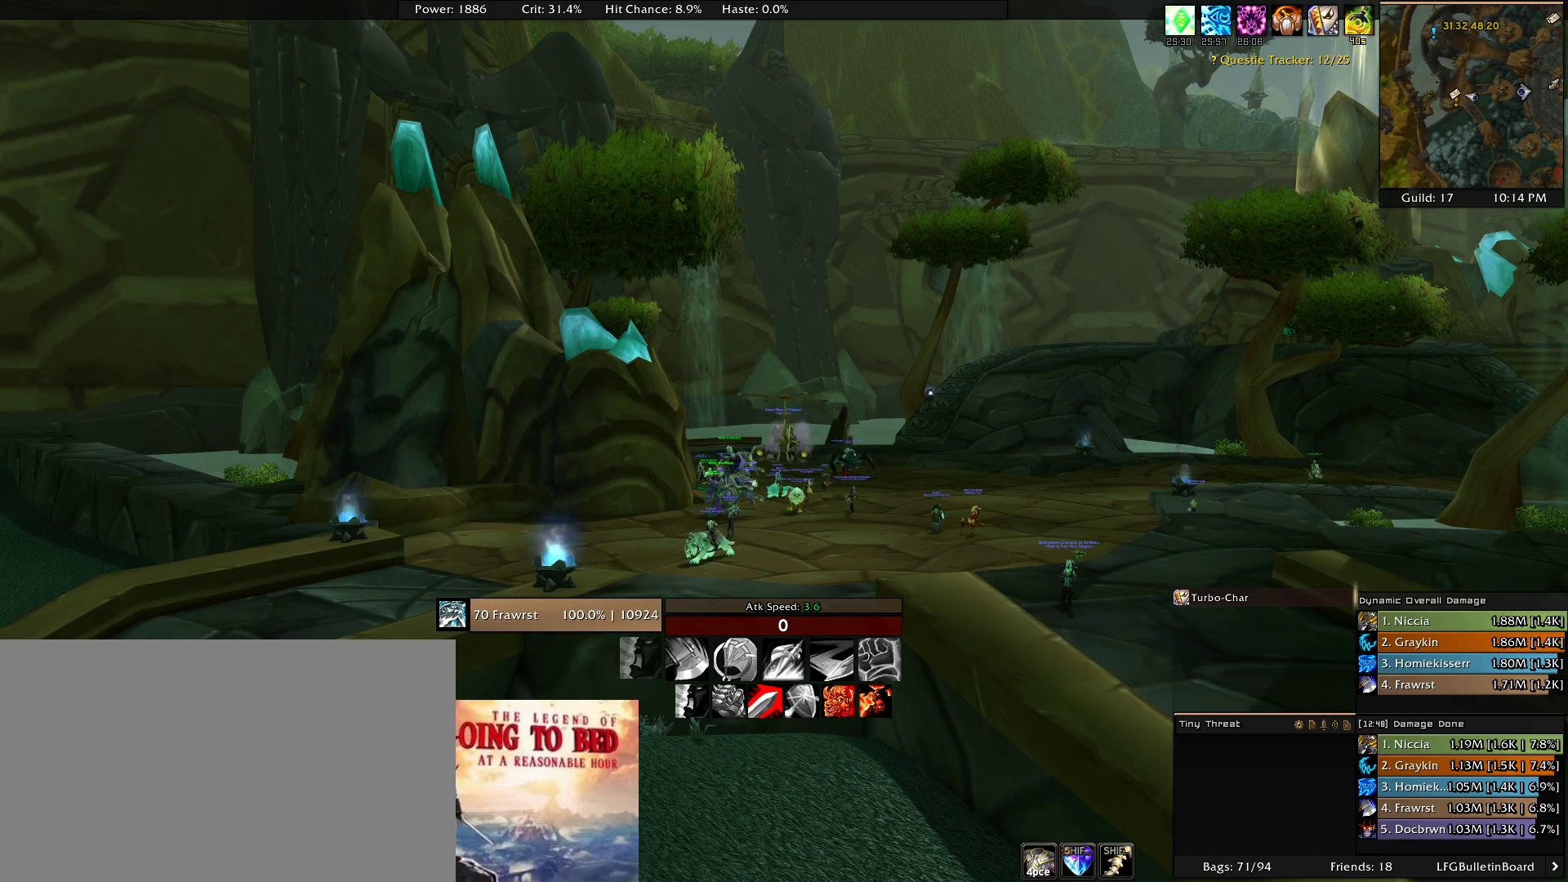
{"keys": [], "mouse": [], "events": []}
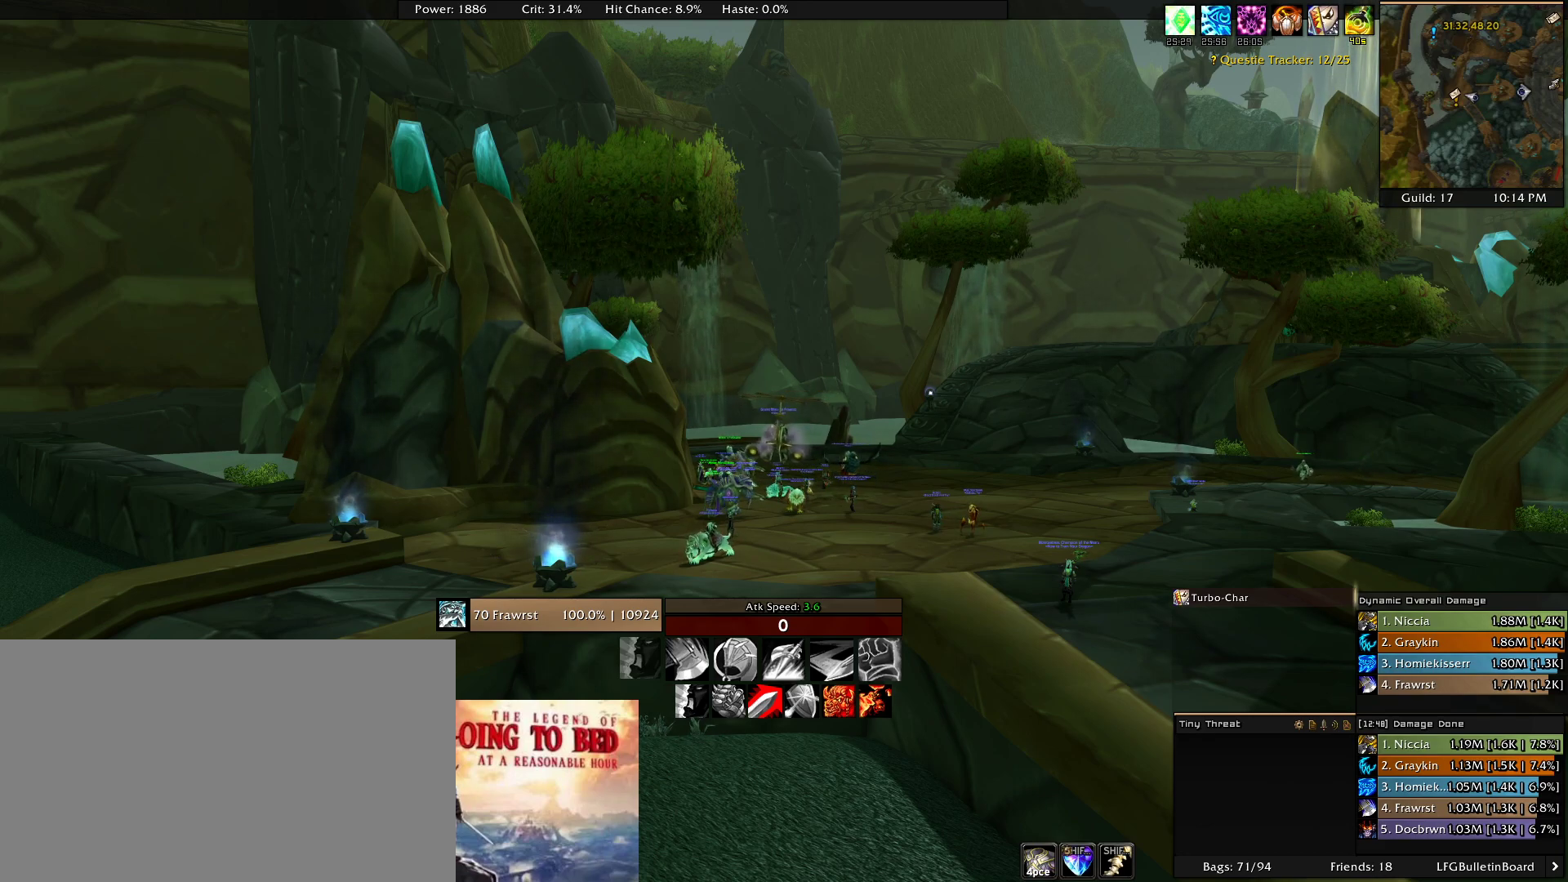
{"keys": [], "mouse": [], "events": []}
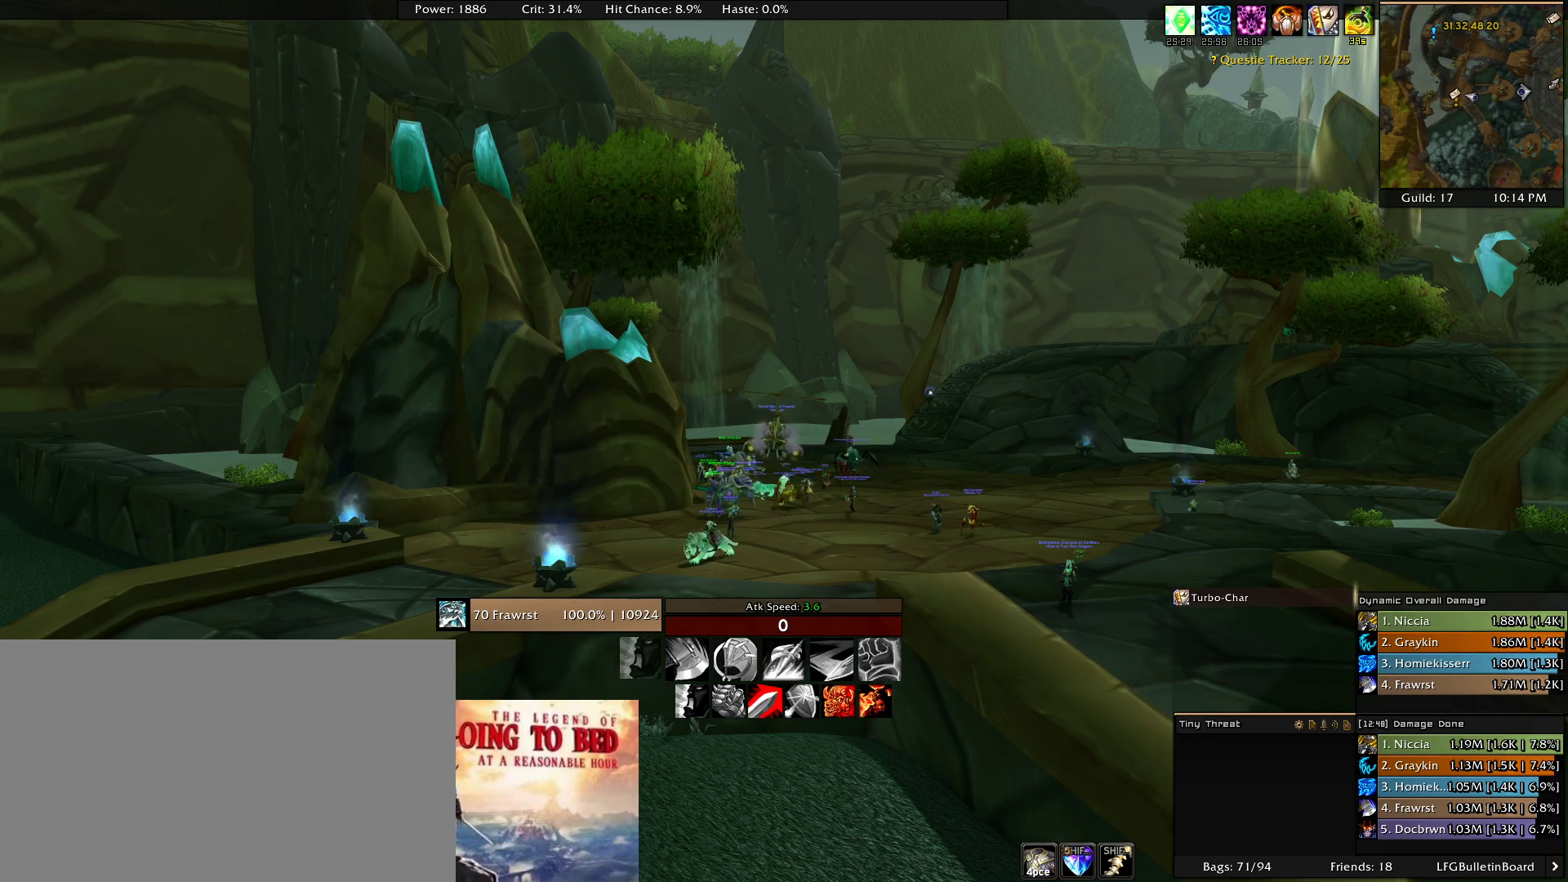
{"keys": [], "mouse": []}
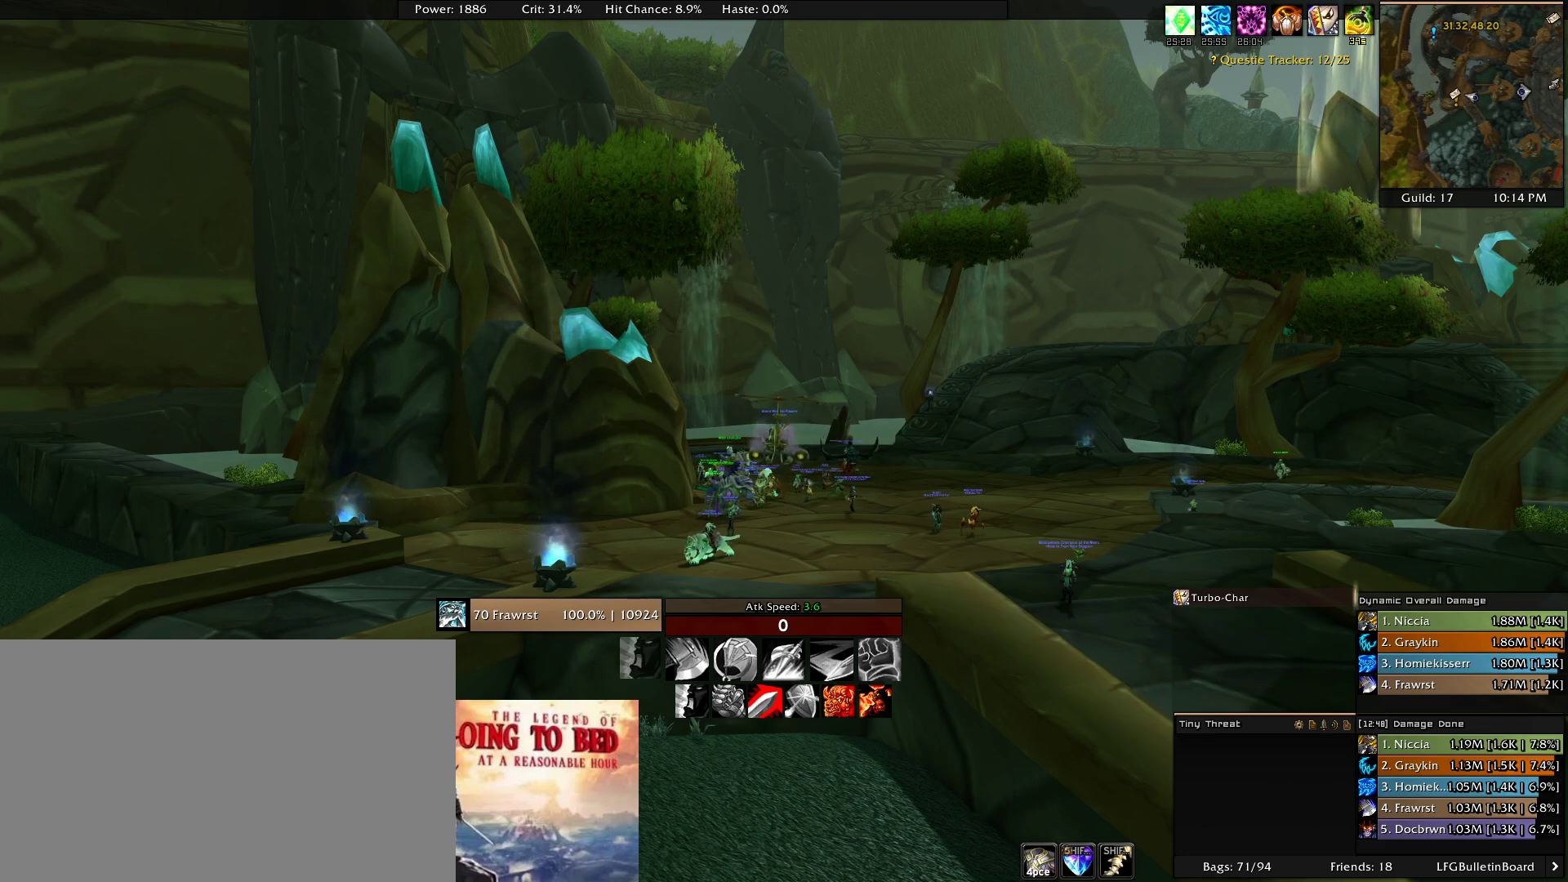
{"keys": ["s"], "mouse": [], "events": [[316, "e", "down"], [366, "e", "up"], [466, "s", "down"]]}
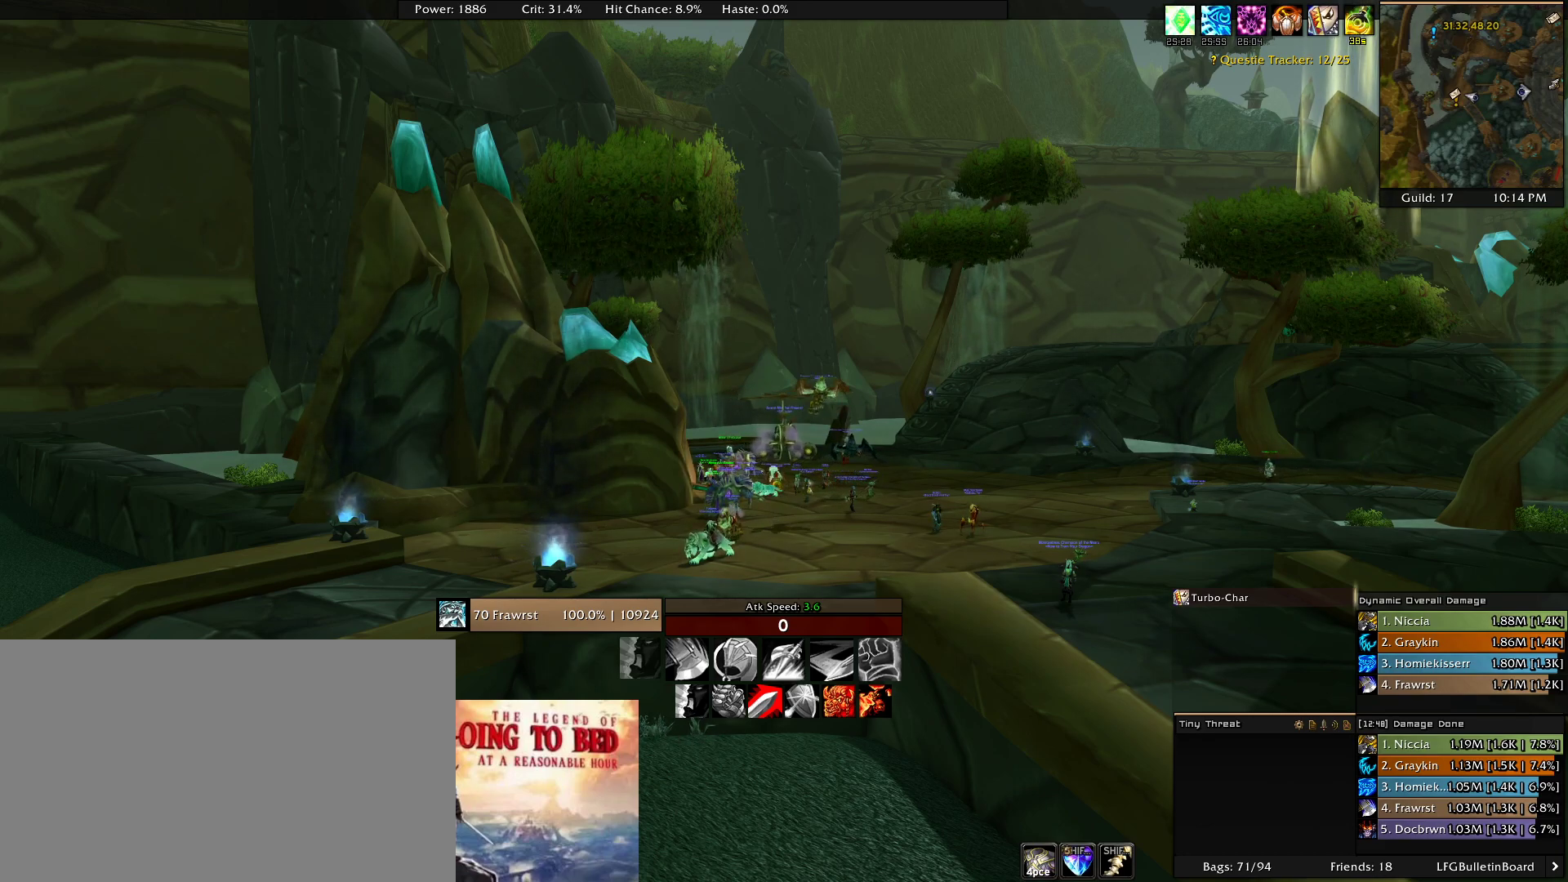
{"keys": [], "mouse": []}
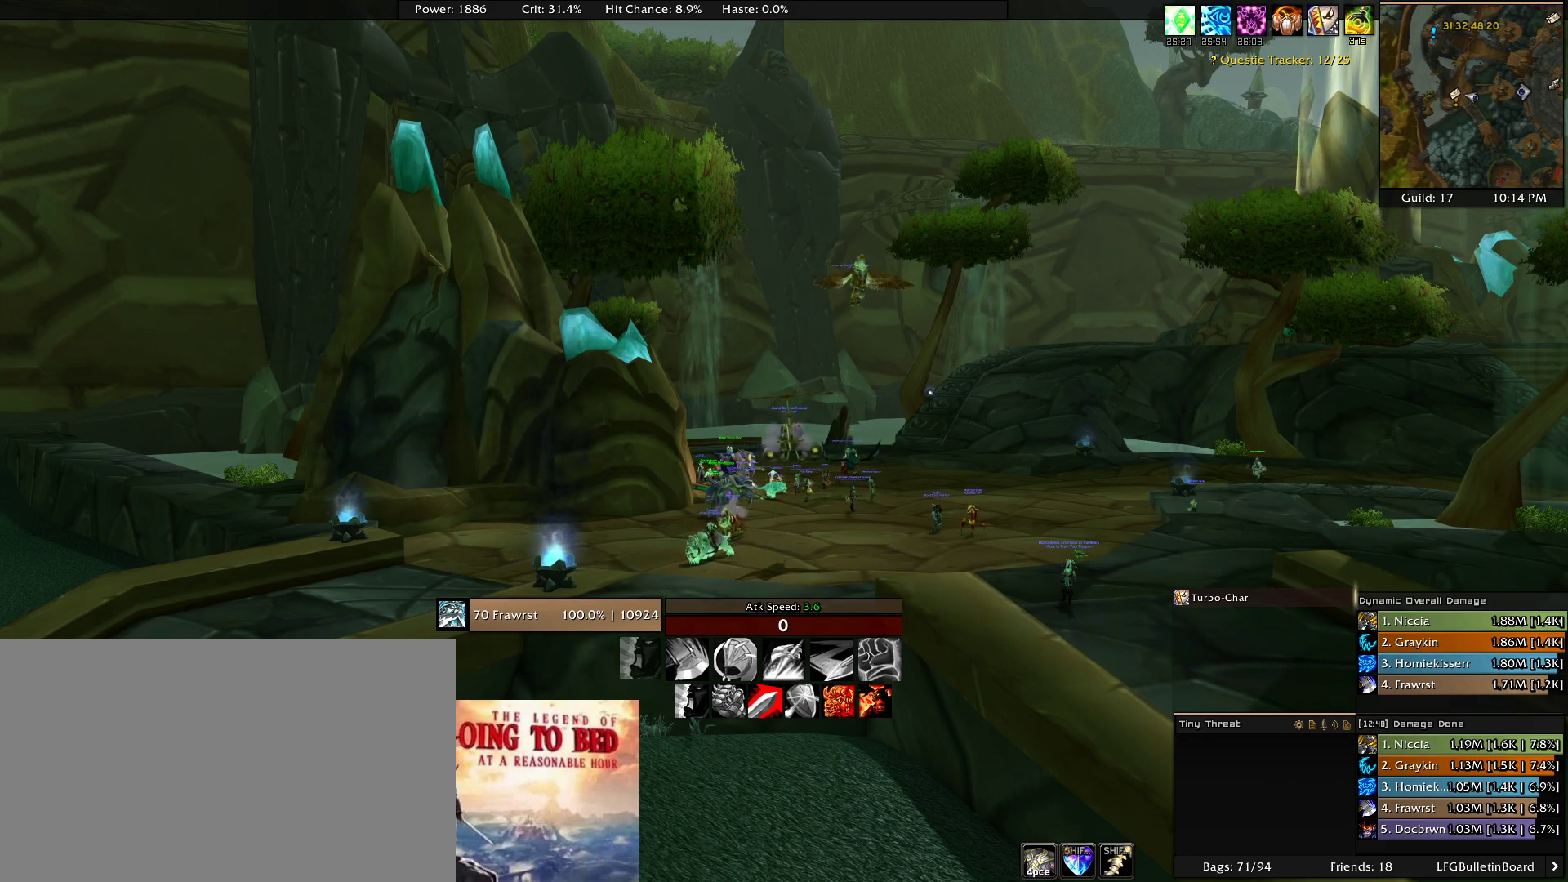
{"keys": [], "mouse": [], "events": [[216, "s", "down"], [266, "s", "up"]]}
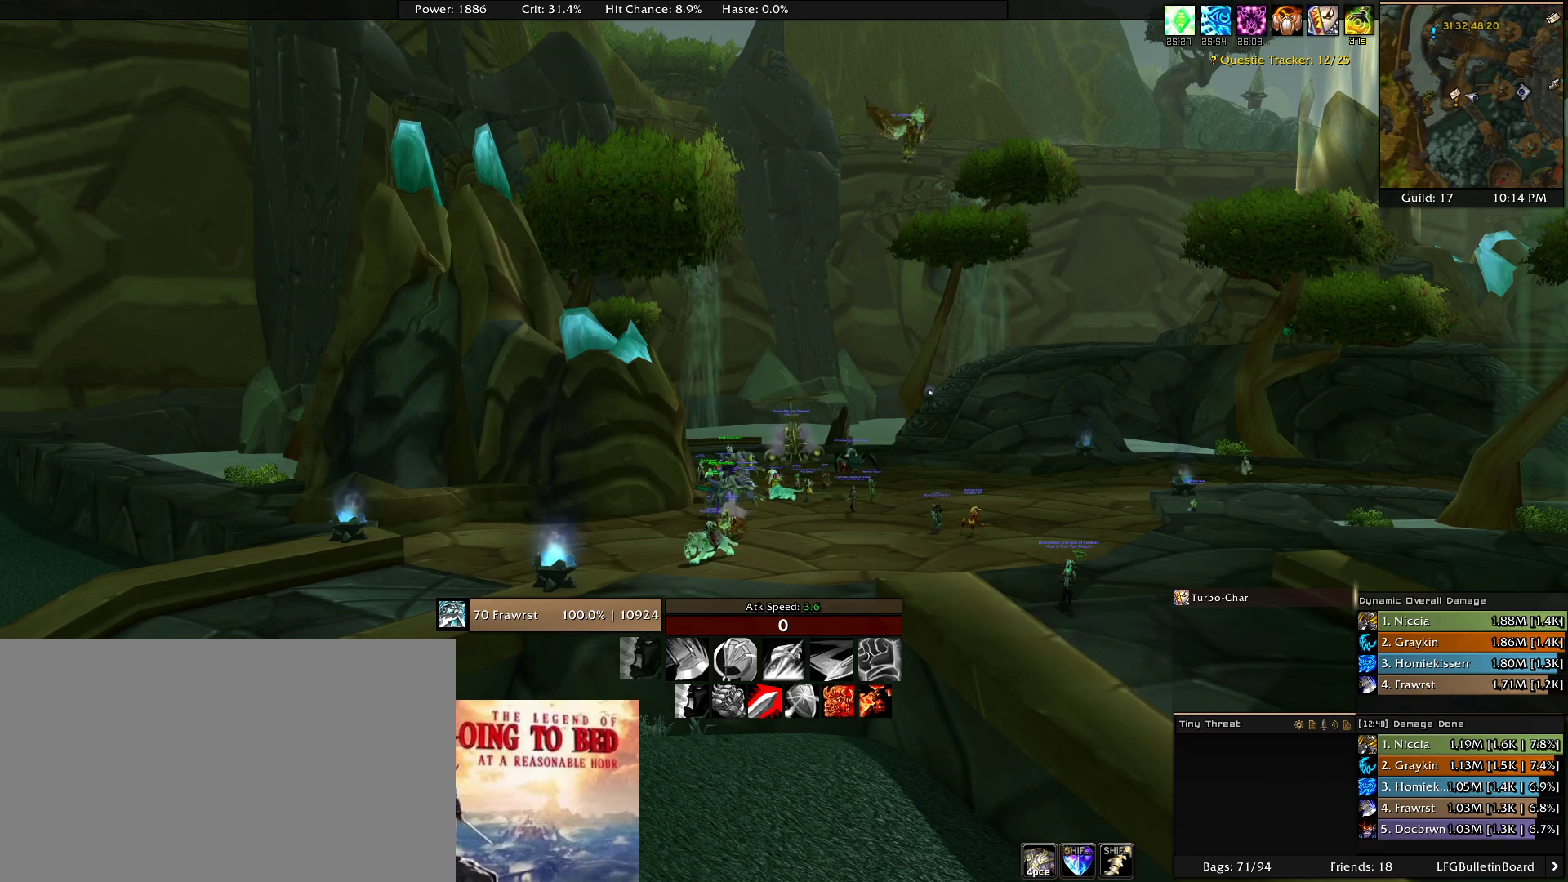
{"keys": ["e"], "mouse": [], "events": [[233, "s", "down"], [316, "s", "up"], [416, "e", "down"]]}
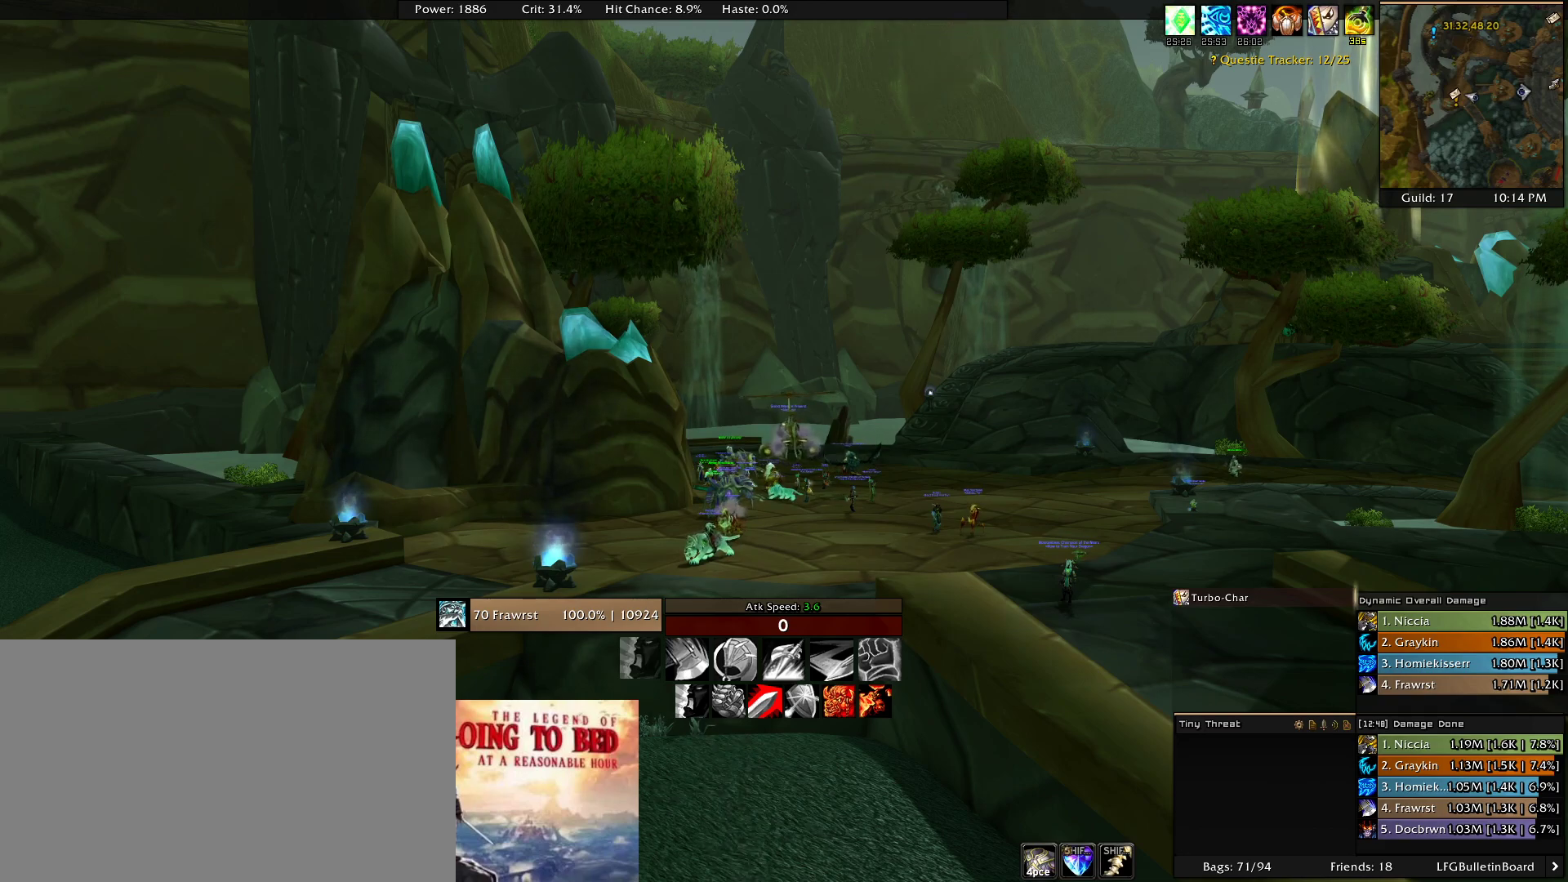
{"keys": [], "mouse": []}
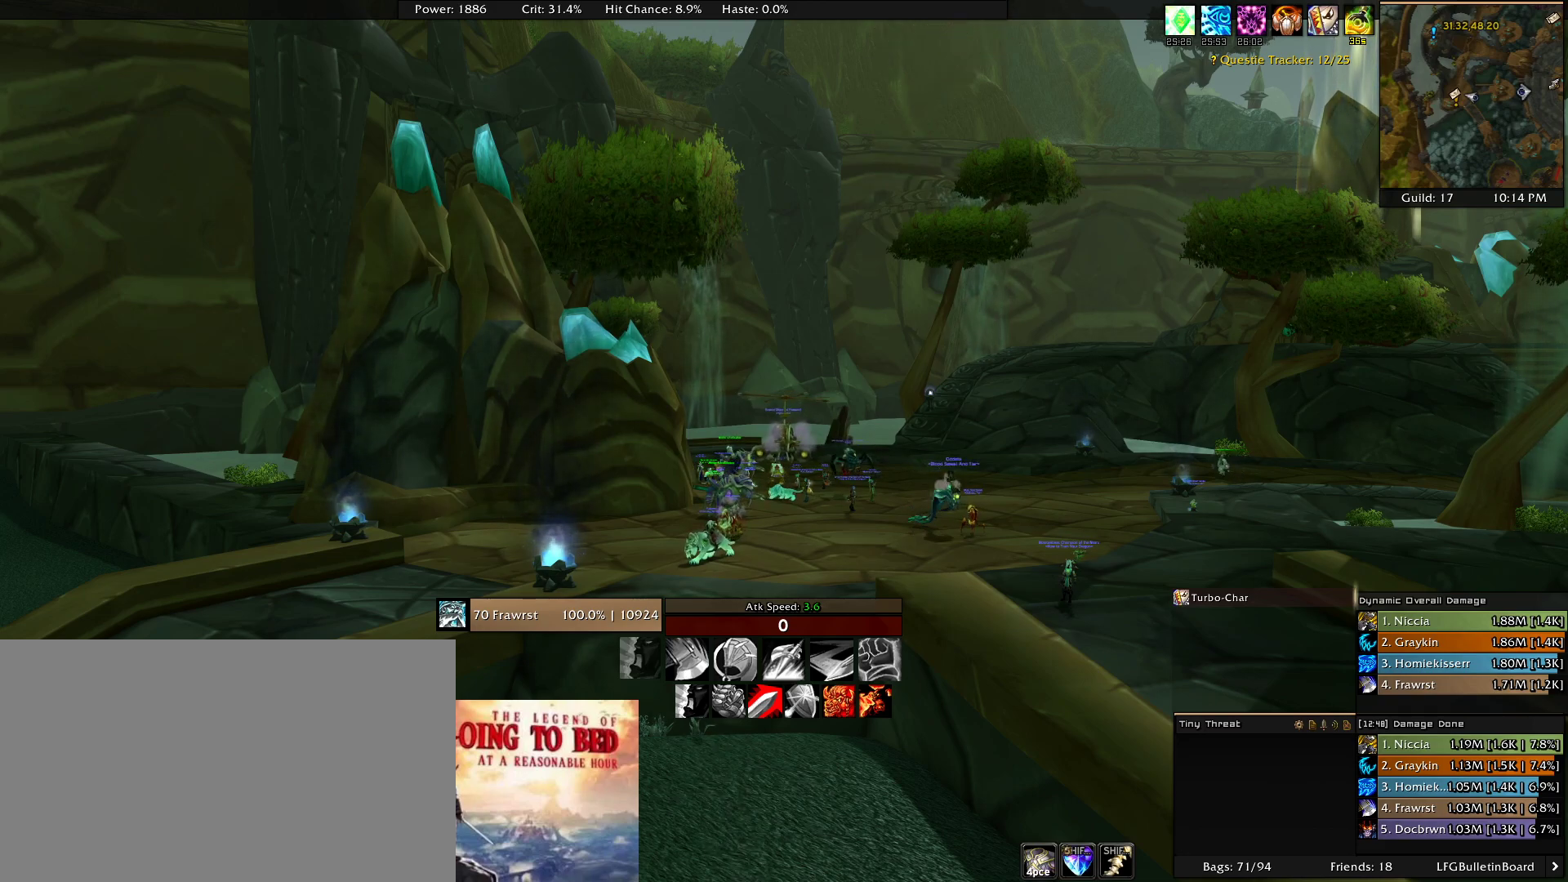
{"keys": [], "mouse": []}
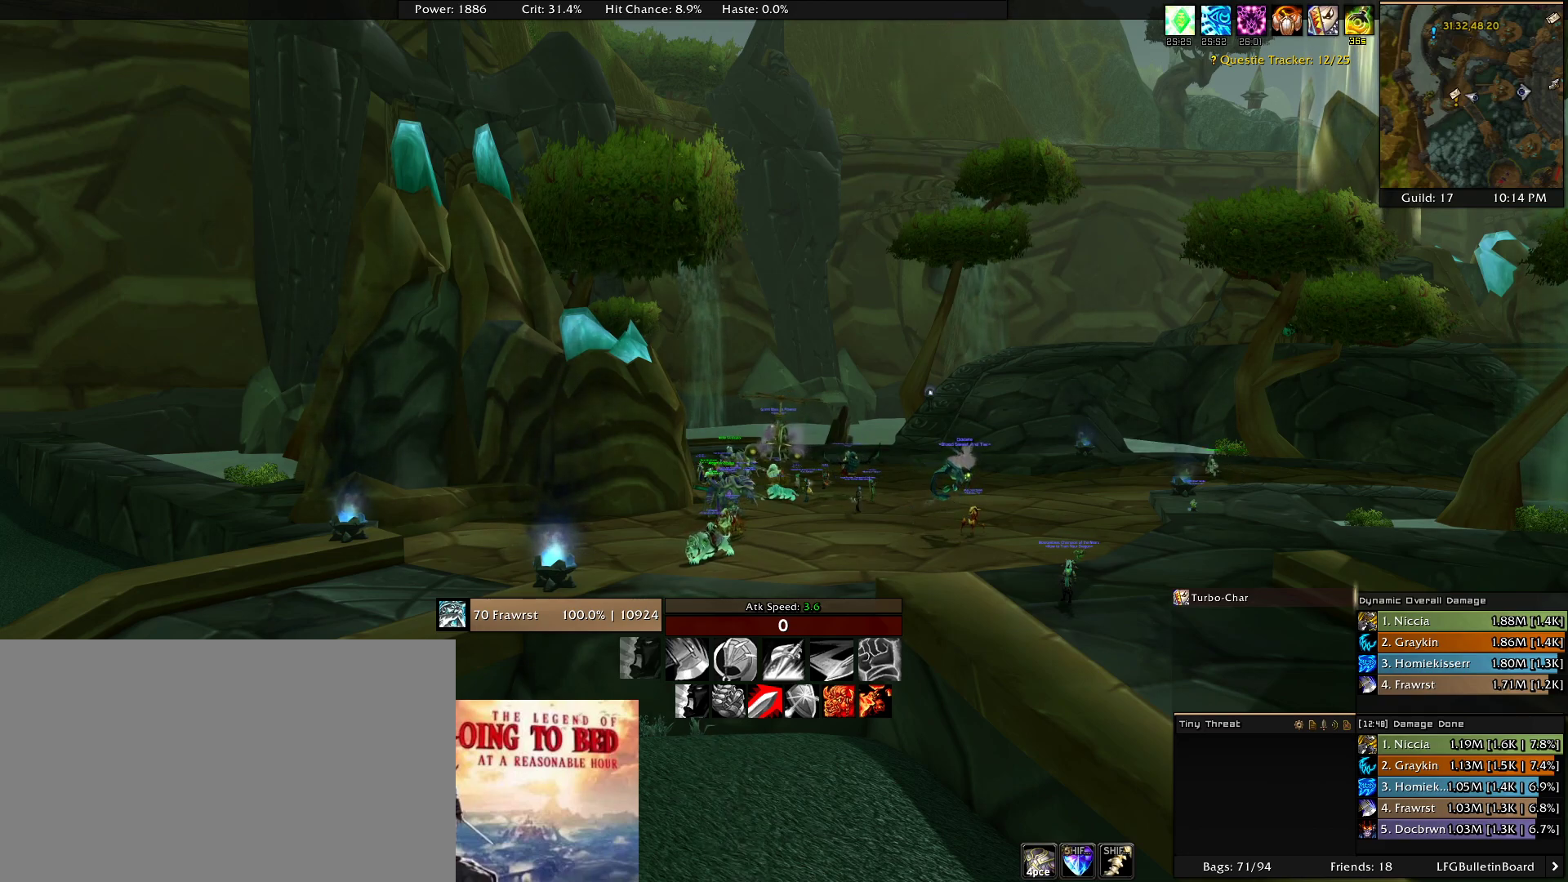
{"keys": [], "mouse": [], "events": []}
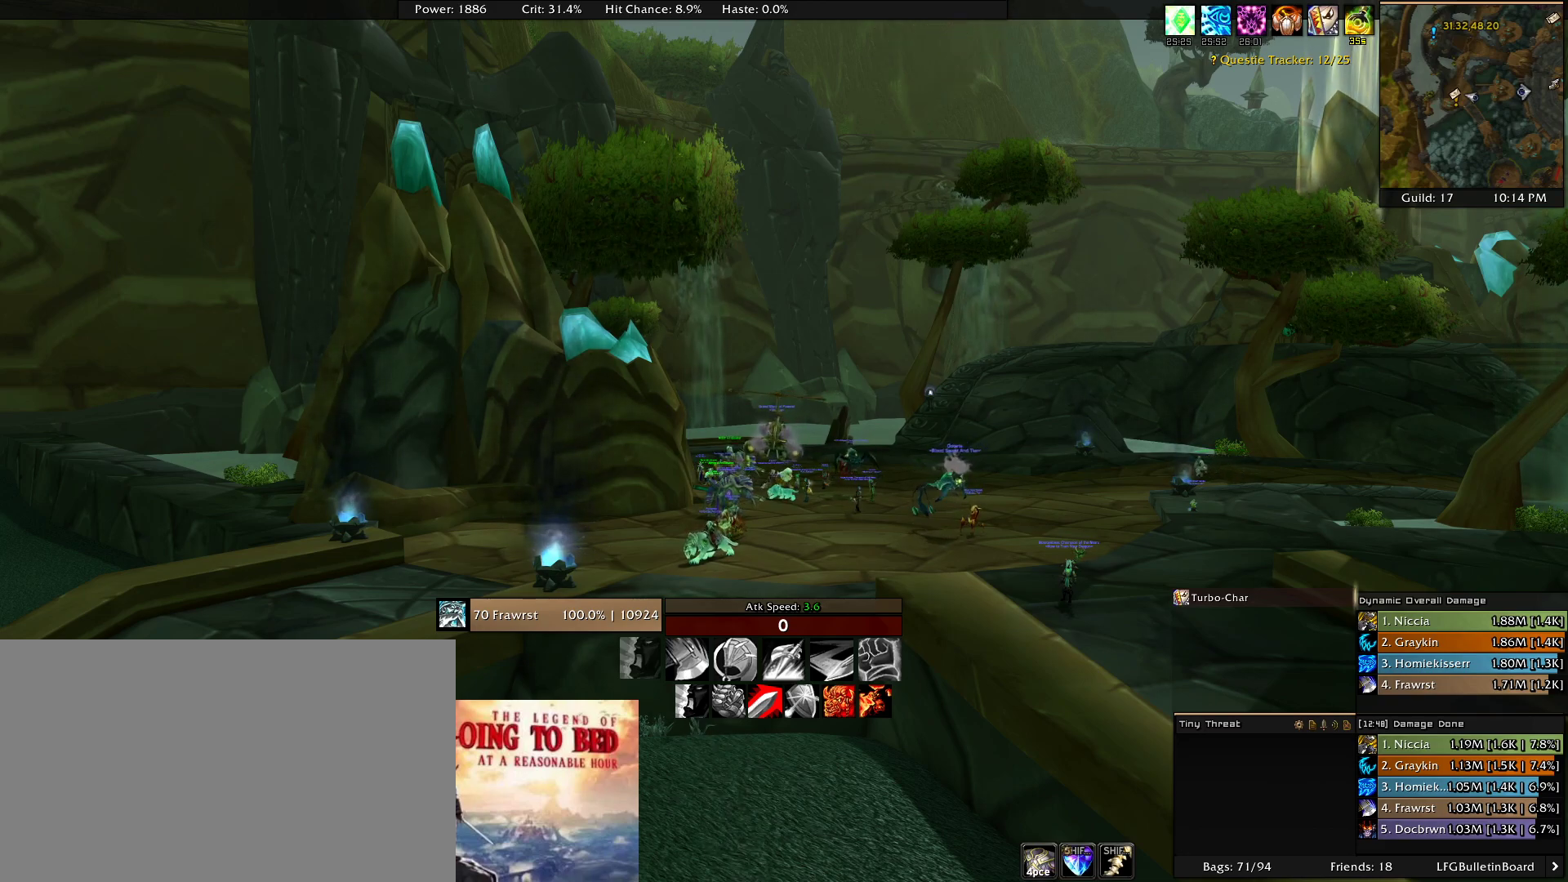
{"keys": [], "mouse": [], "events": []}
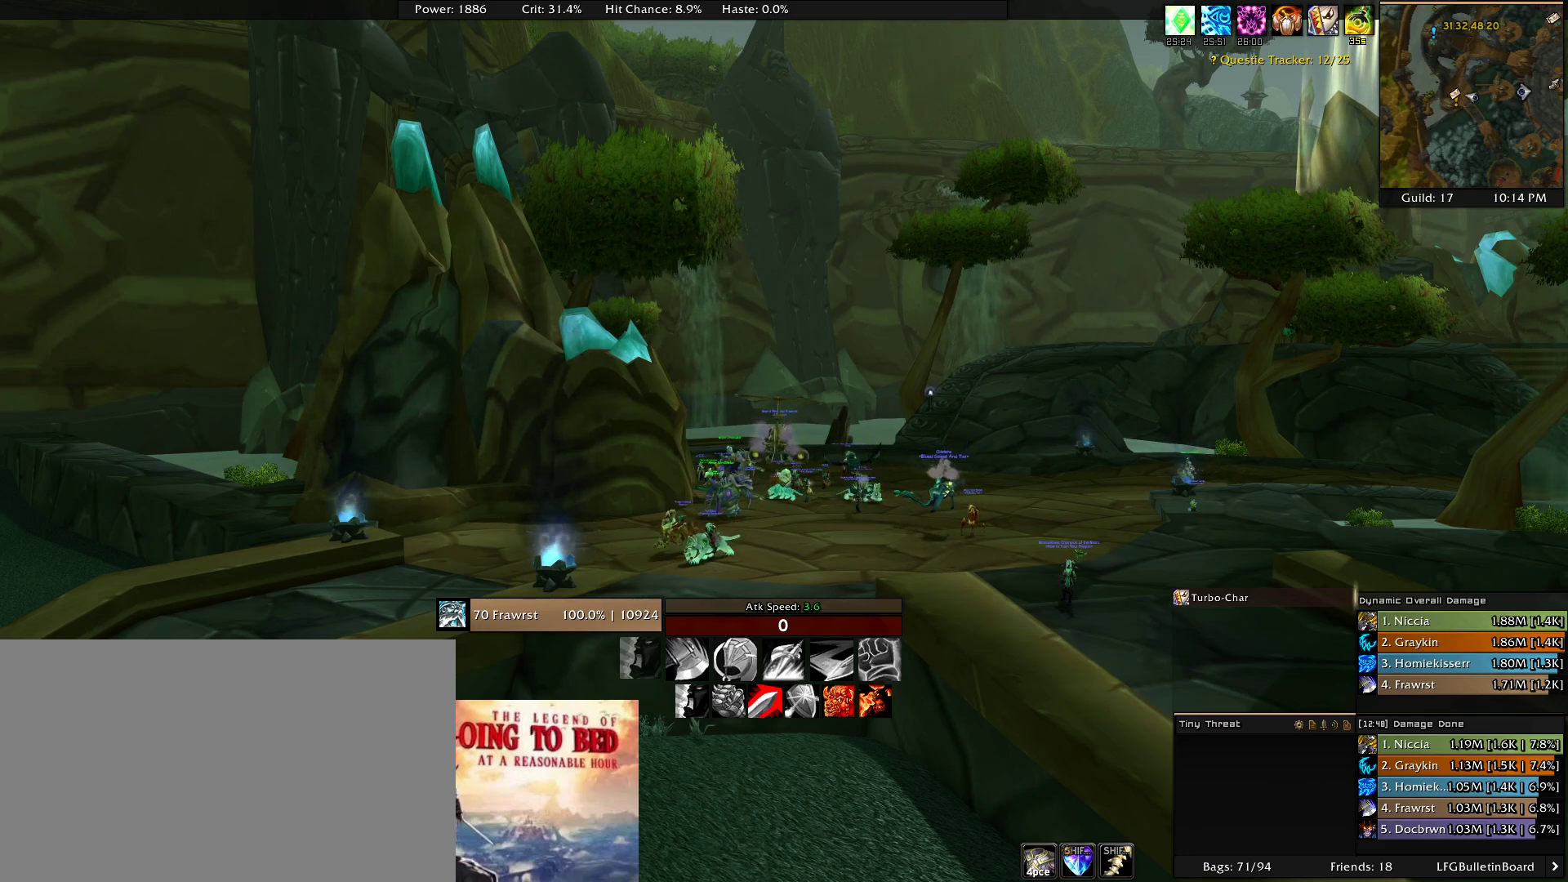
{"keys": [], "mouse": [], "events": []}
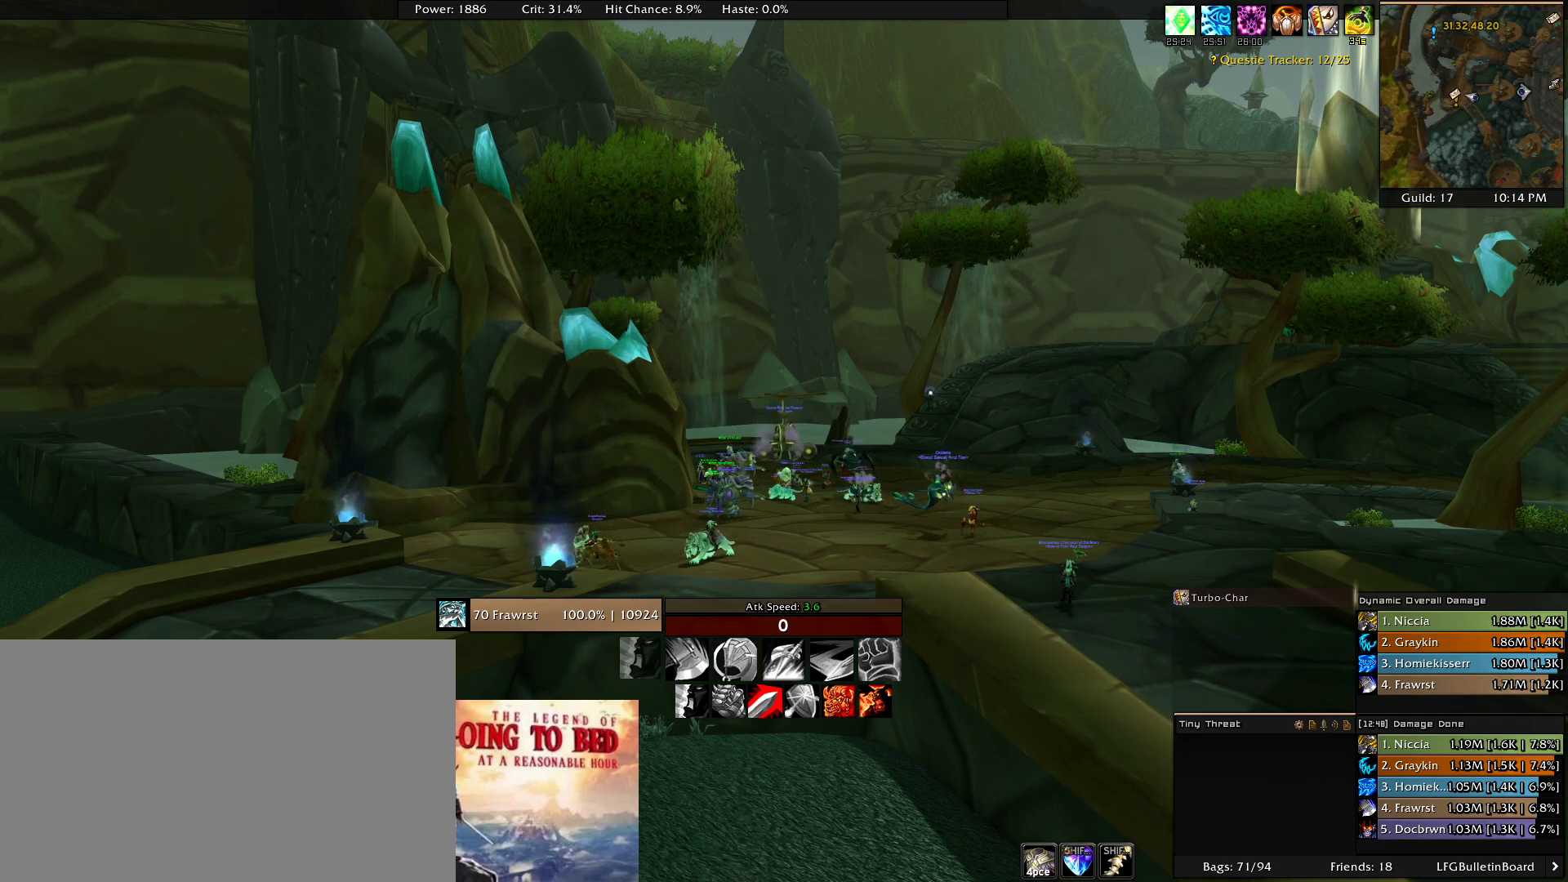
{"keys": [], "mouse": [], "events": [[133, "mouse_left", "down"], [233, "mouse_left", "up"]]}
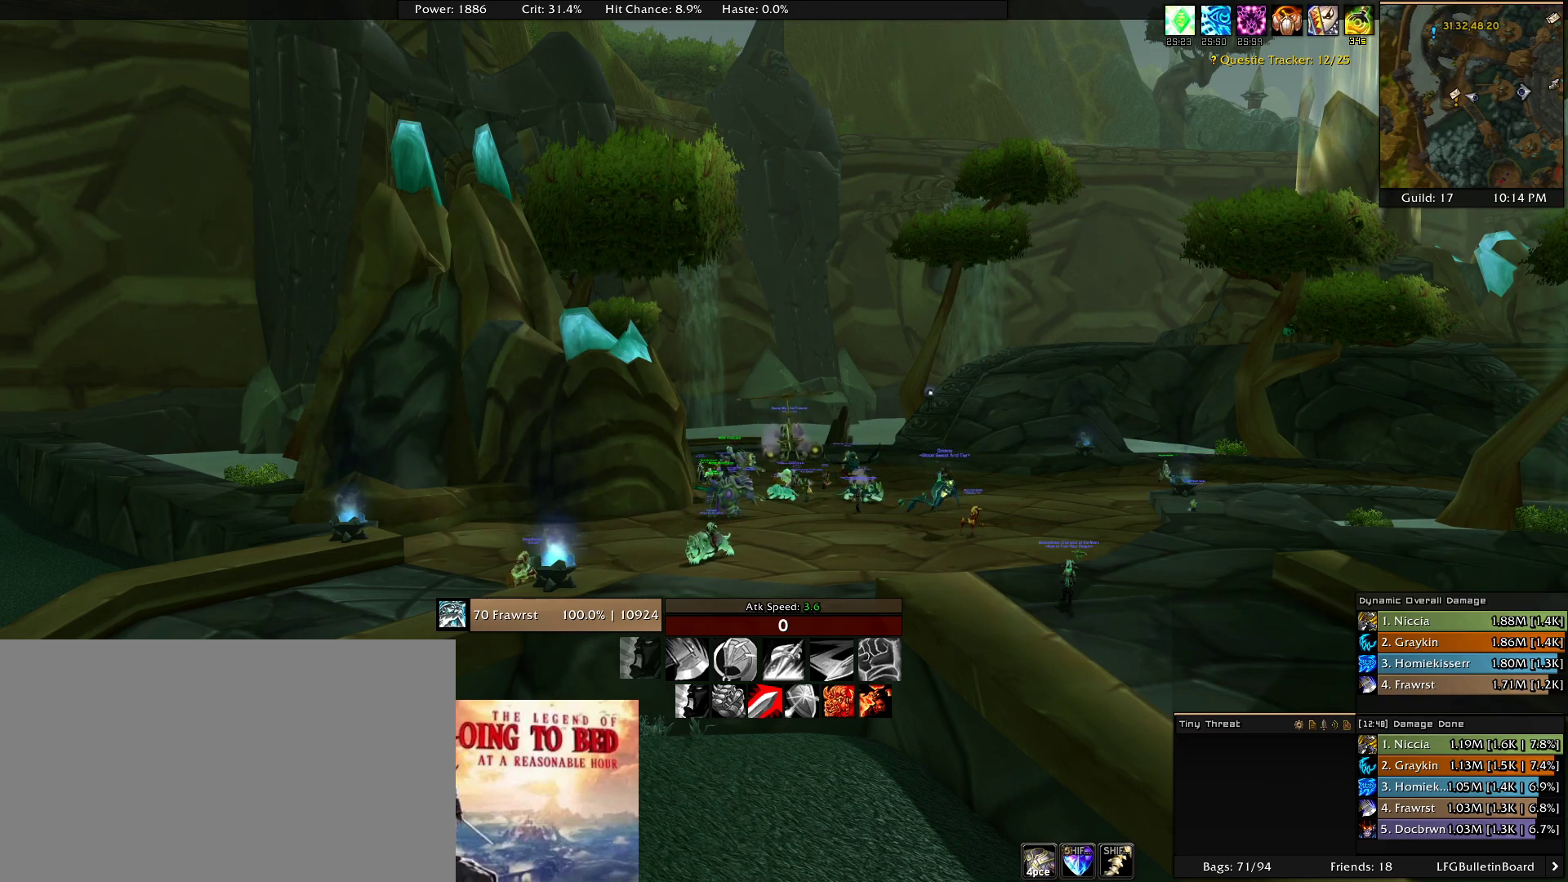
{"keys": [], "mouse": [], "events": []}